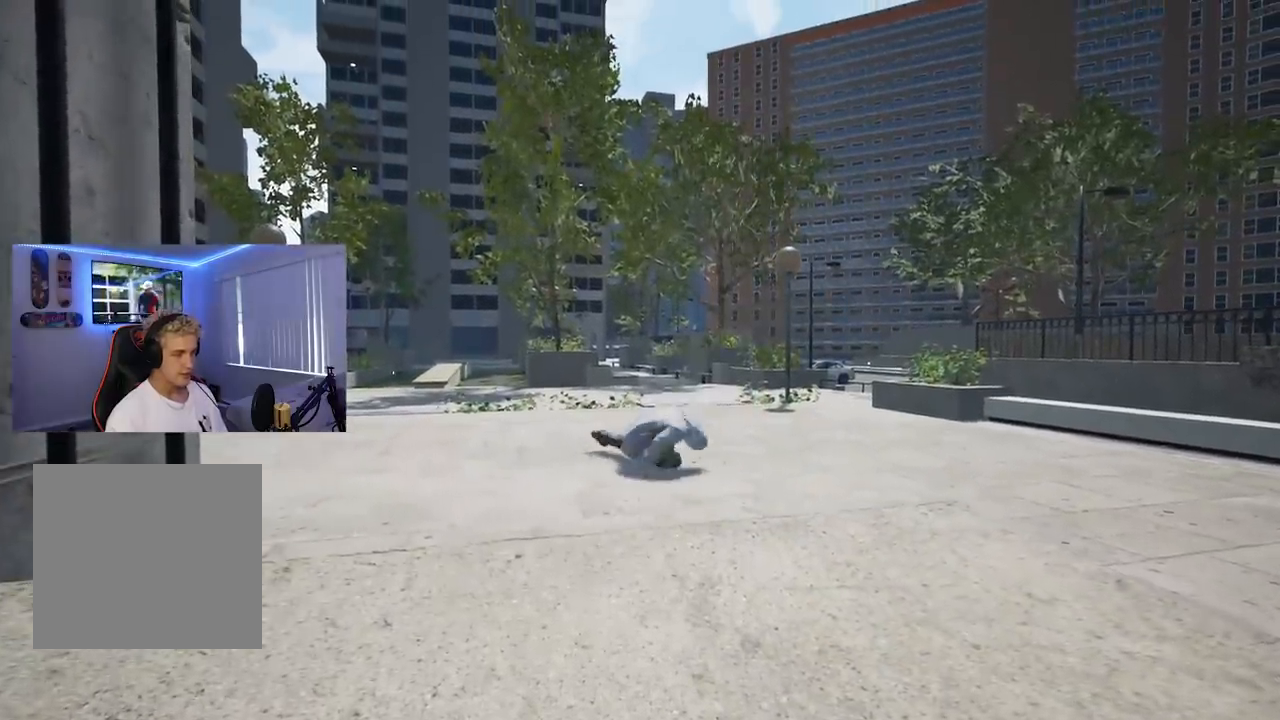
Gameplay with a controller (Xbox layout); each line is a JSON object with the inputs held at the frame after it. "events" lists button and stick changes between this image and that frame as [ms after this image, input, new state], when the widget could be followed in between.
{"buttons": [], "left_stick": "center", "right_stick": "center", "events": [[133, "L1", "down"], [383, "L1", "up"]]}
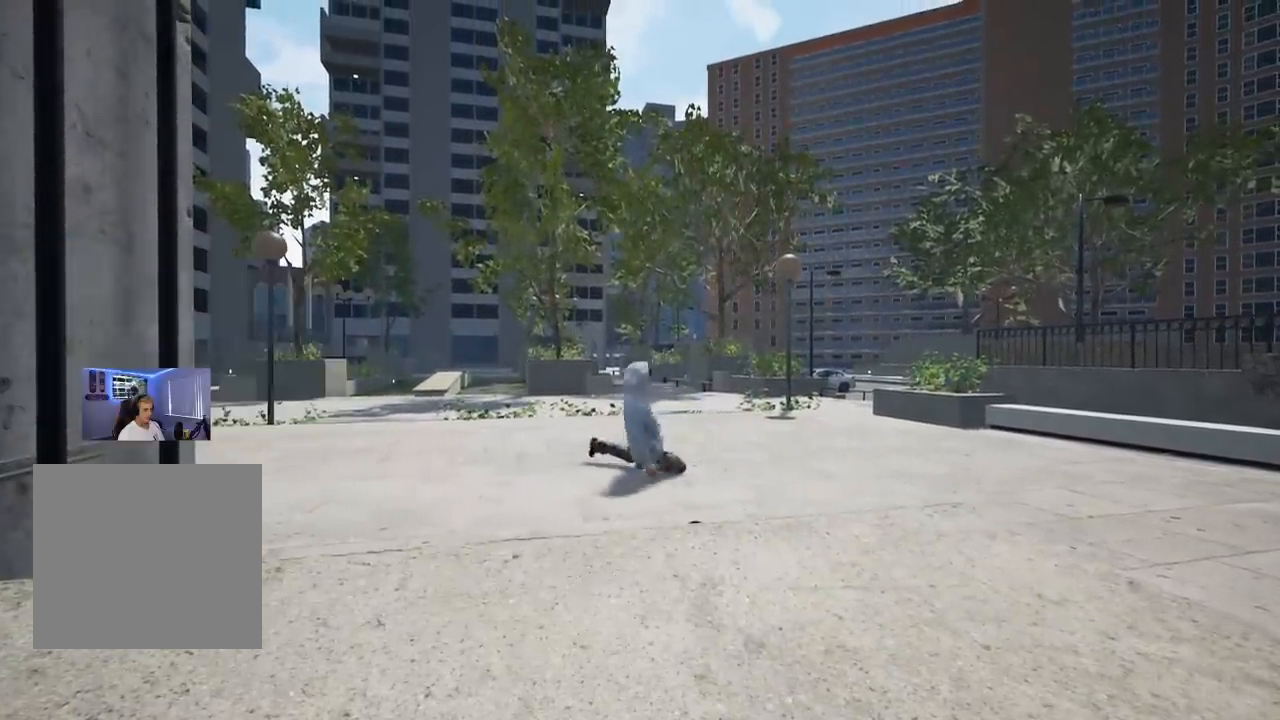
{"buttons": [], "left_stick": "center", "right_stick": "center", "events": []}
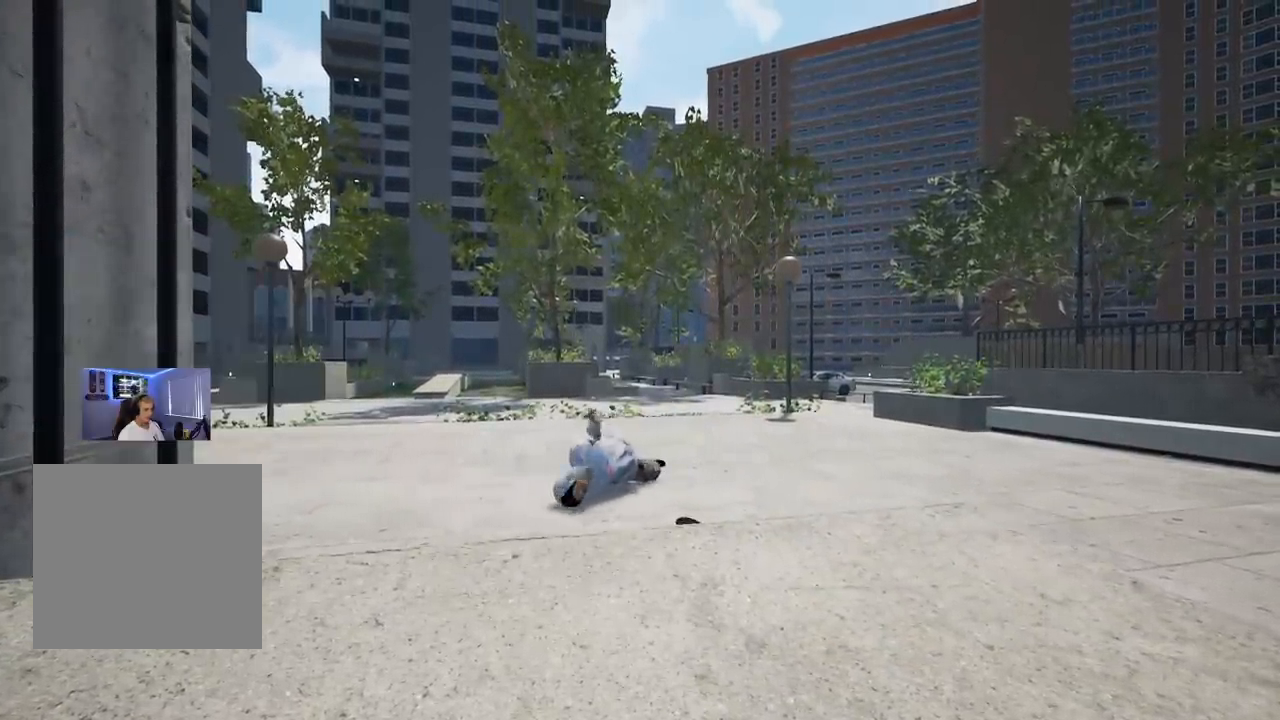
{"buttons": [], "left_stick": "center", "right_stick": "center", "events": [[167, "DPAD_UP", "down"], [267, "DPAD_UP", "up"]]}
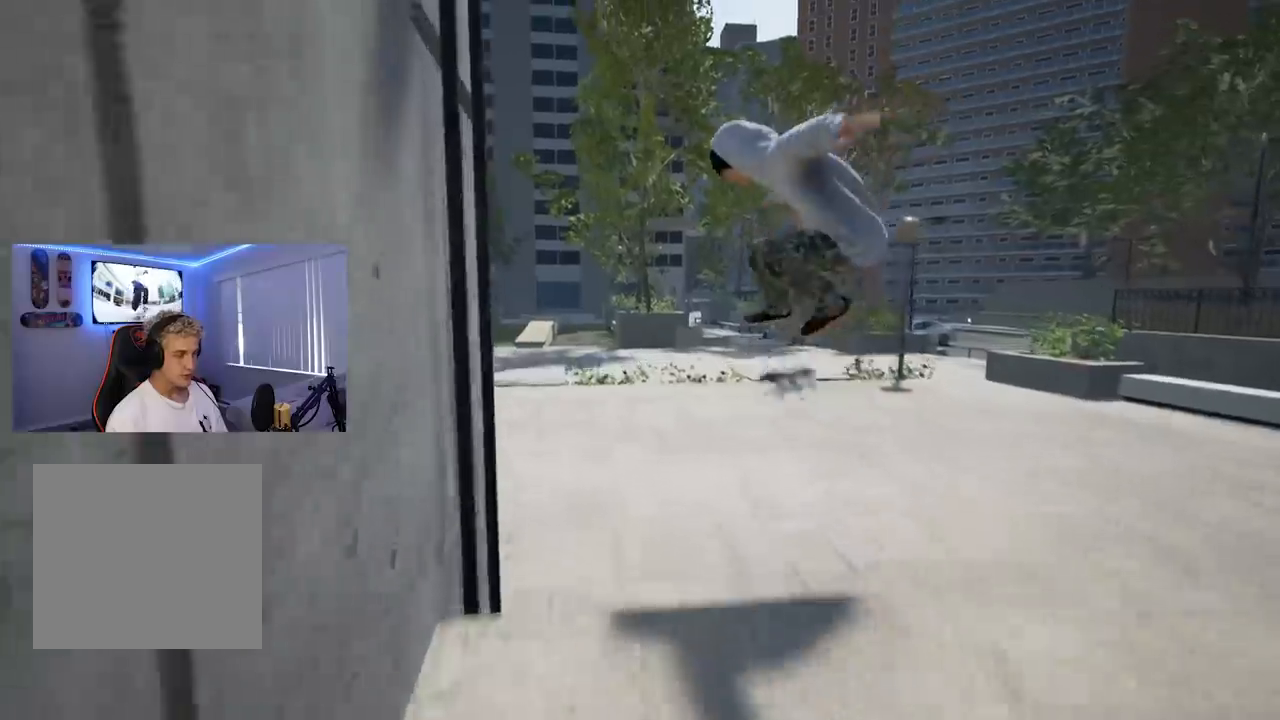
{"buttons": [], "left_stick": "center", "right_stick": "center", "events": []}
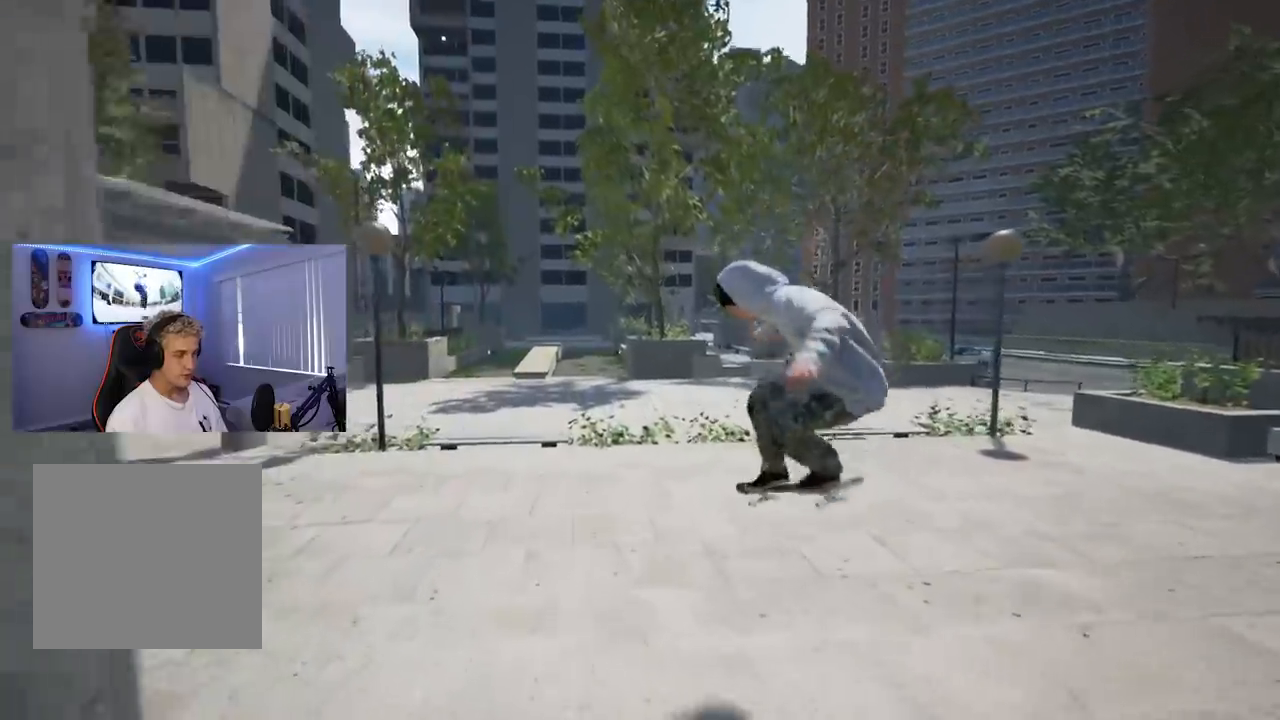
{"buttons": [], "left_stick": "center", "right_stick": "center", "events": [[217, "R2", "down"], [384, "R2", "up"]]}
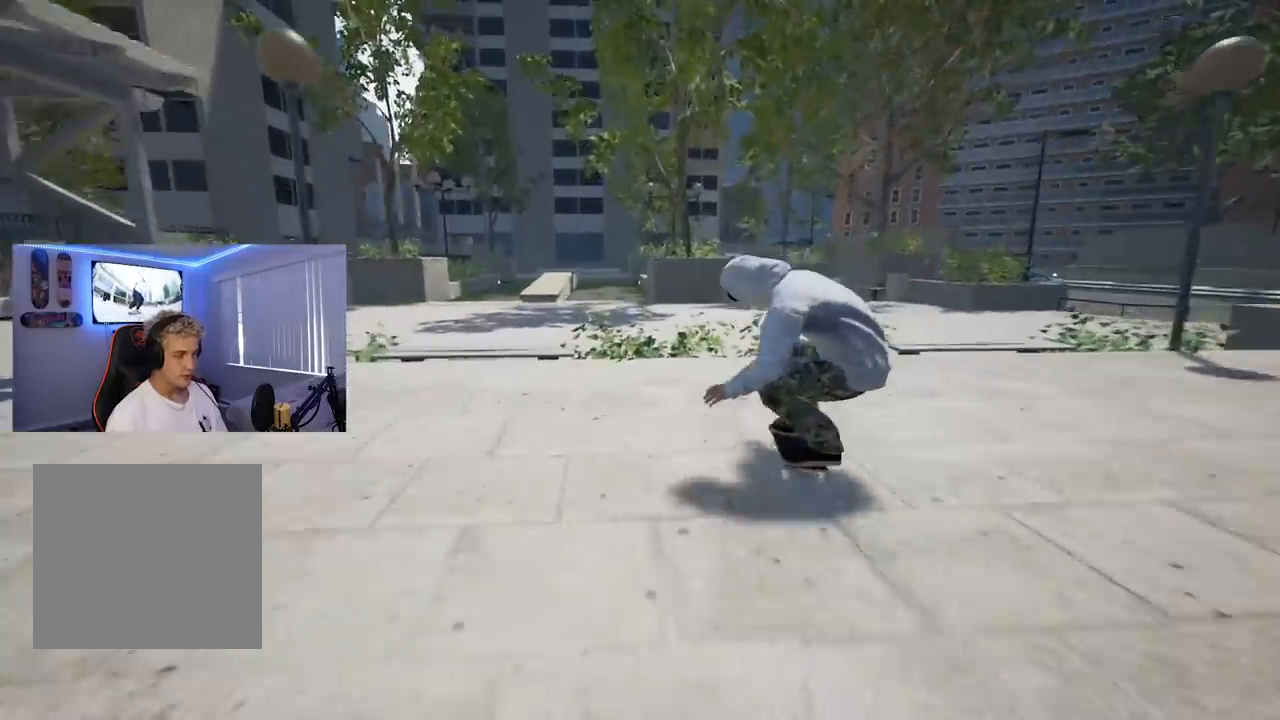
{"buttons": ["R2"], "left_stick": "center", "right_stick": "center", "events": [[67, "left_stick", "down"], [367, "right_stick", "up-right"], [417, "R2", "down"], [417, "left_stick", "center"], [434, "right_stick", "center"]]}
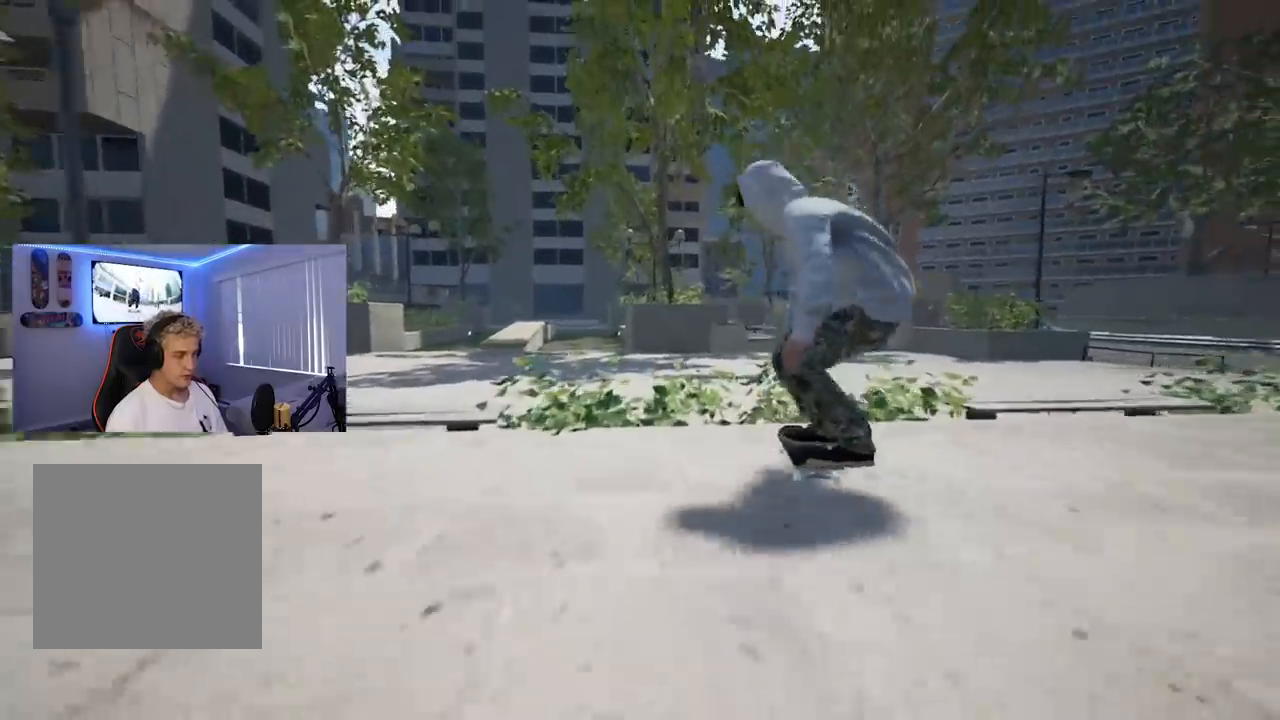
{"buttons": [], "left_stick": "center", "right_stick": "center", "events": [[300, "R2", "up"]]}
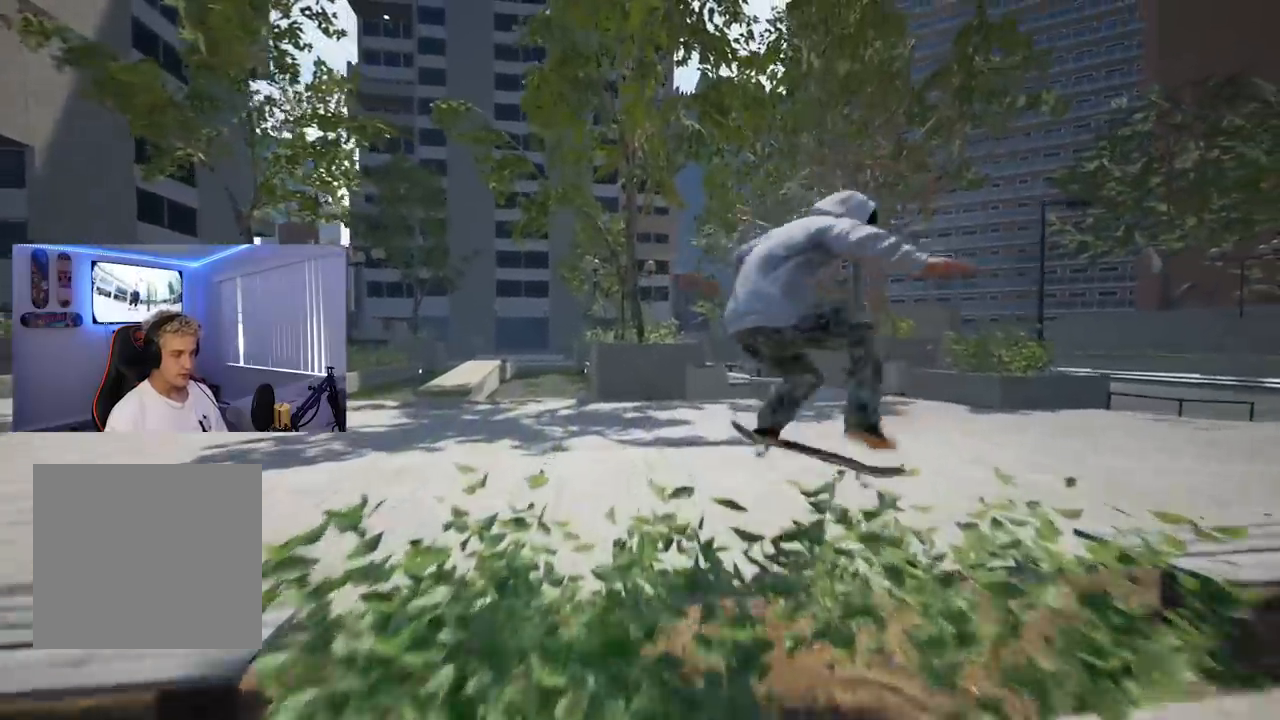
{"buttons": [], "left_stick": "center", "right_stick": "center", "events": []}
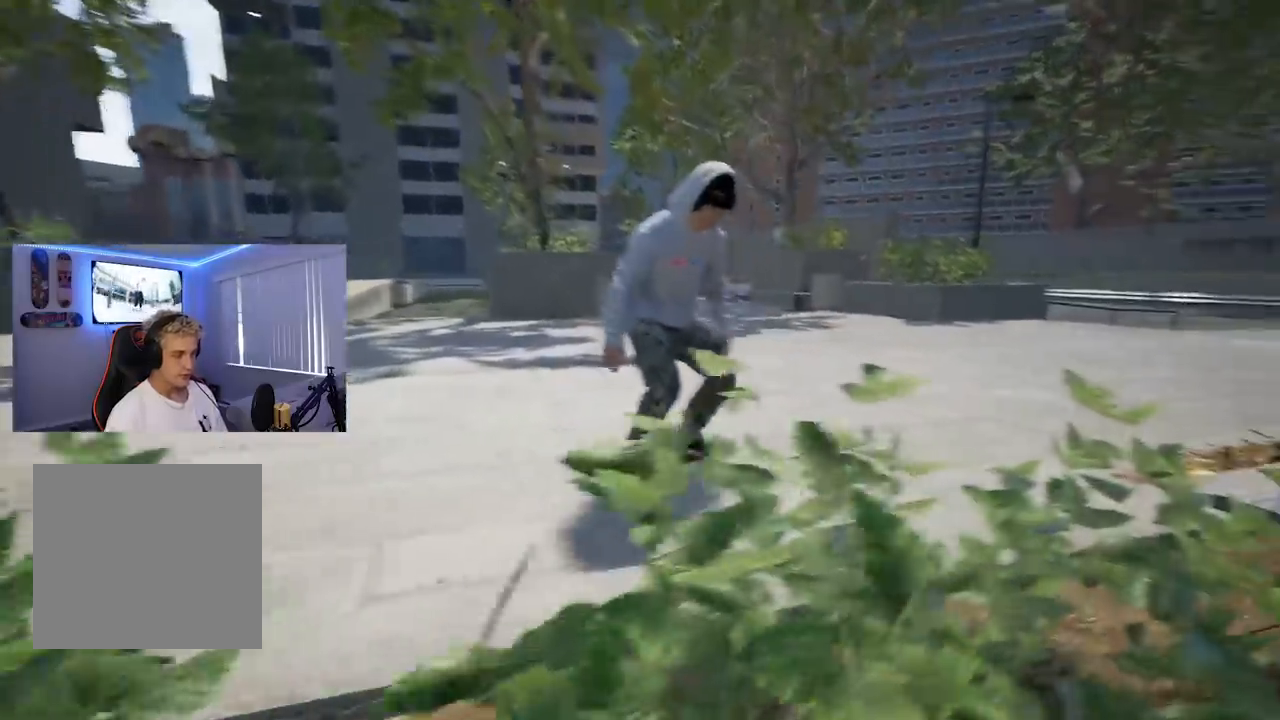
{"buttons": [], "left_stick": "center", "right_stick": "center", "events": []}
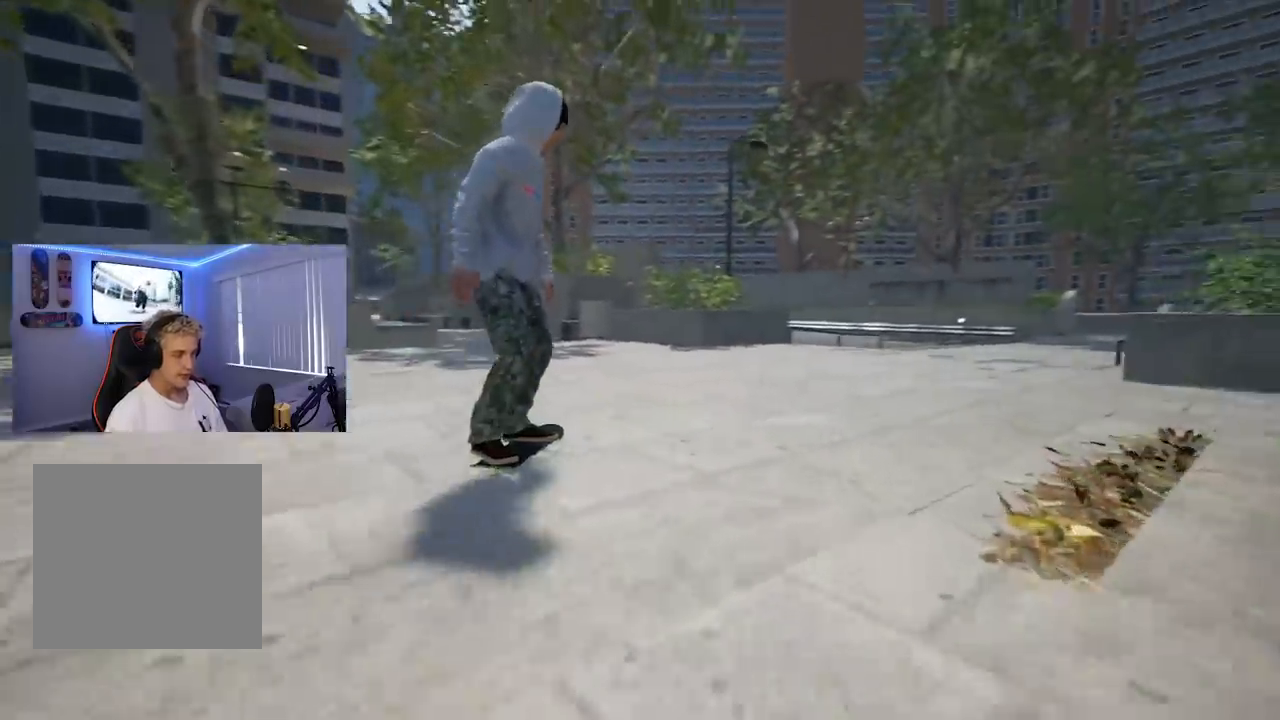
{"buttons": ["L2"], "left_stick": "center", "right_stick": "center", "events": [[34, "A", "down"], [267, "L2", "down"], [301, "A", "up"]]}
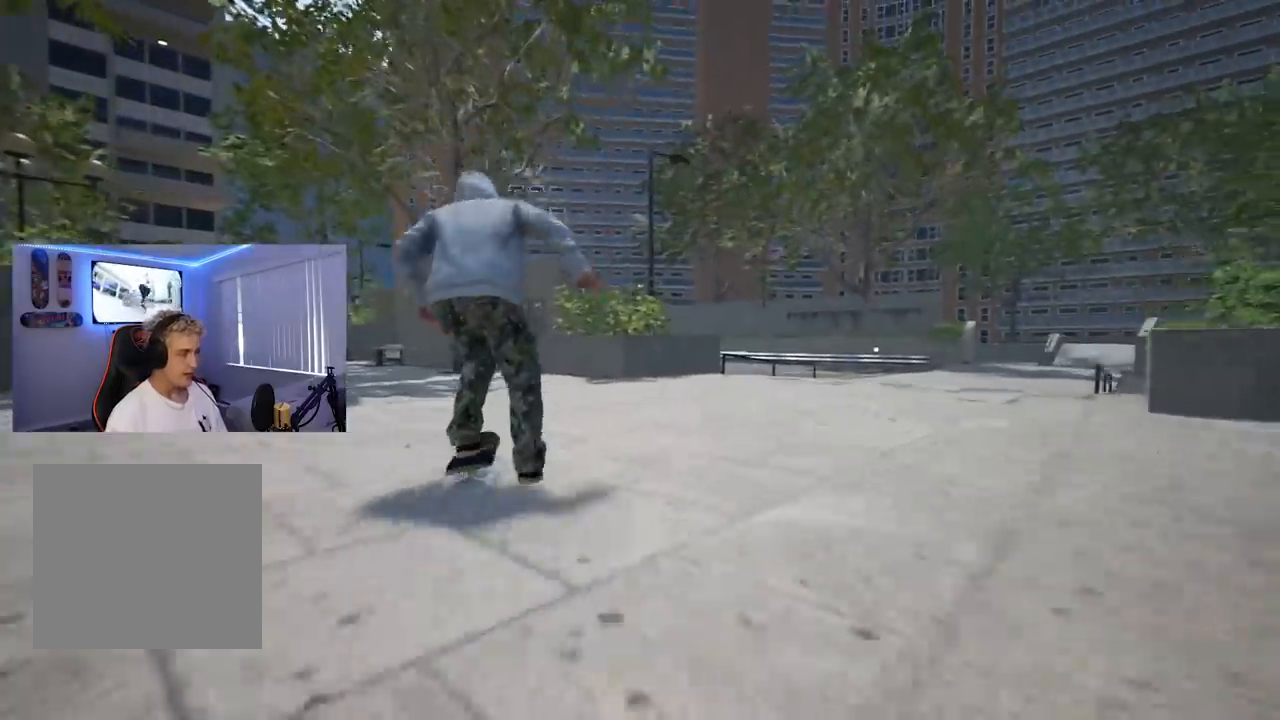
{"buttons": [], "left_stick": "center", "right_stick": "center", "events": [[33, "L2", "up"], [217, "L2", "down"], [417, "L2", "up"]]}
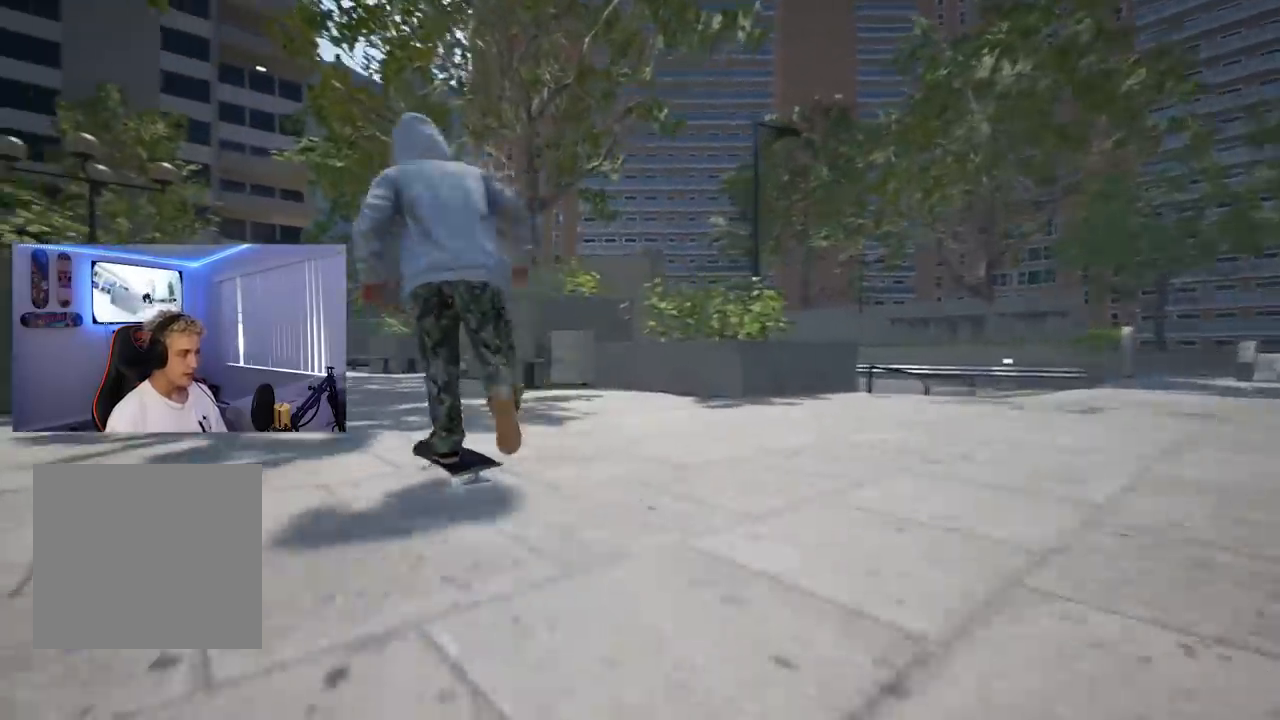
{"buttons": [], "left_stick": "center", "right_stick": "center", "events": [[167, "R2", "down"], [501, "R2", "up"]]}
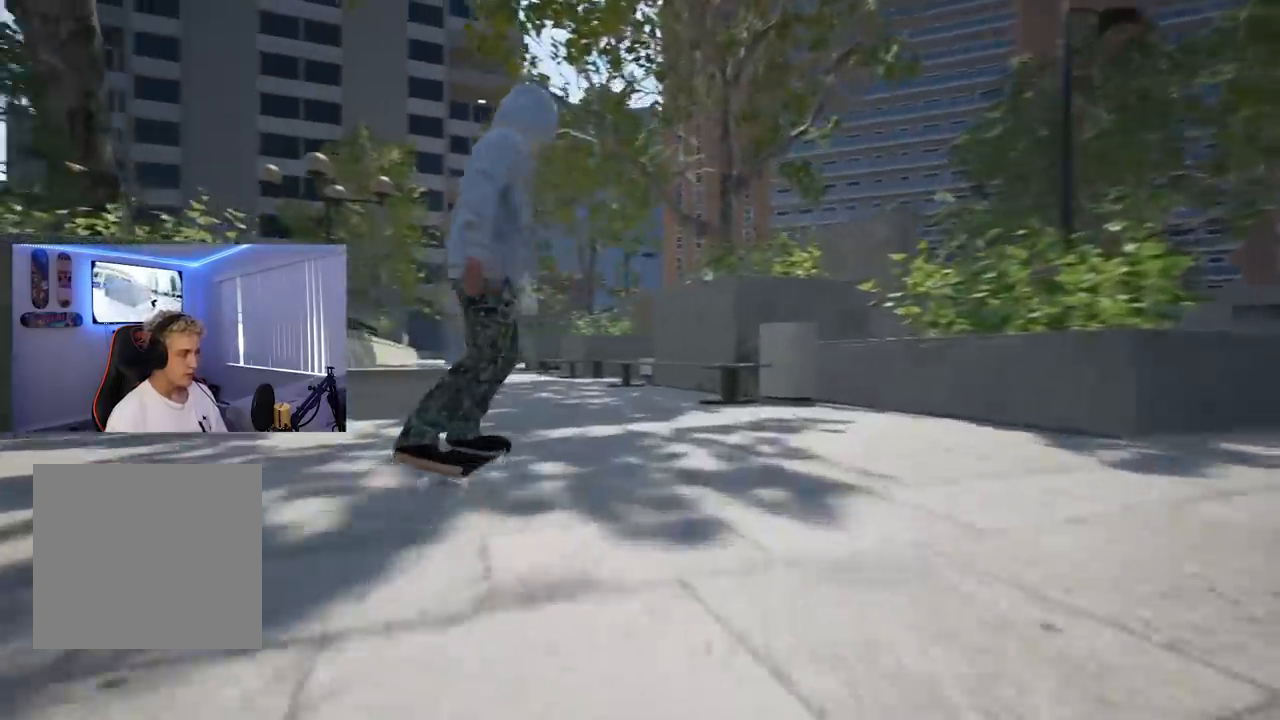
{"buttons": ["L2"], "left_stick": "center", "right_stick": "center", "events": [[200, "L2", "down"]]}
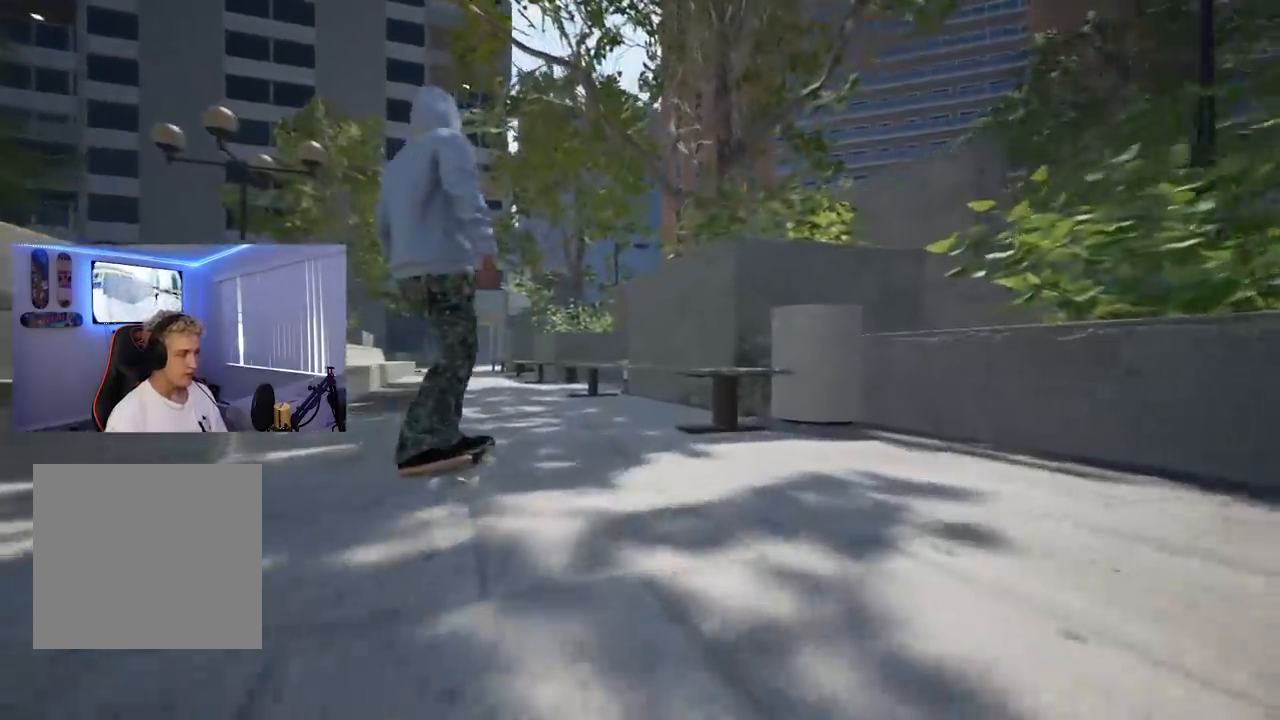
{"buttons": [], "left_stick": "center", "right_stick": "center", "events": [[17, "L2", "up"], [351, "L2", "down"], [467, "L2", "up"]]}
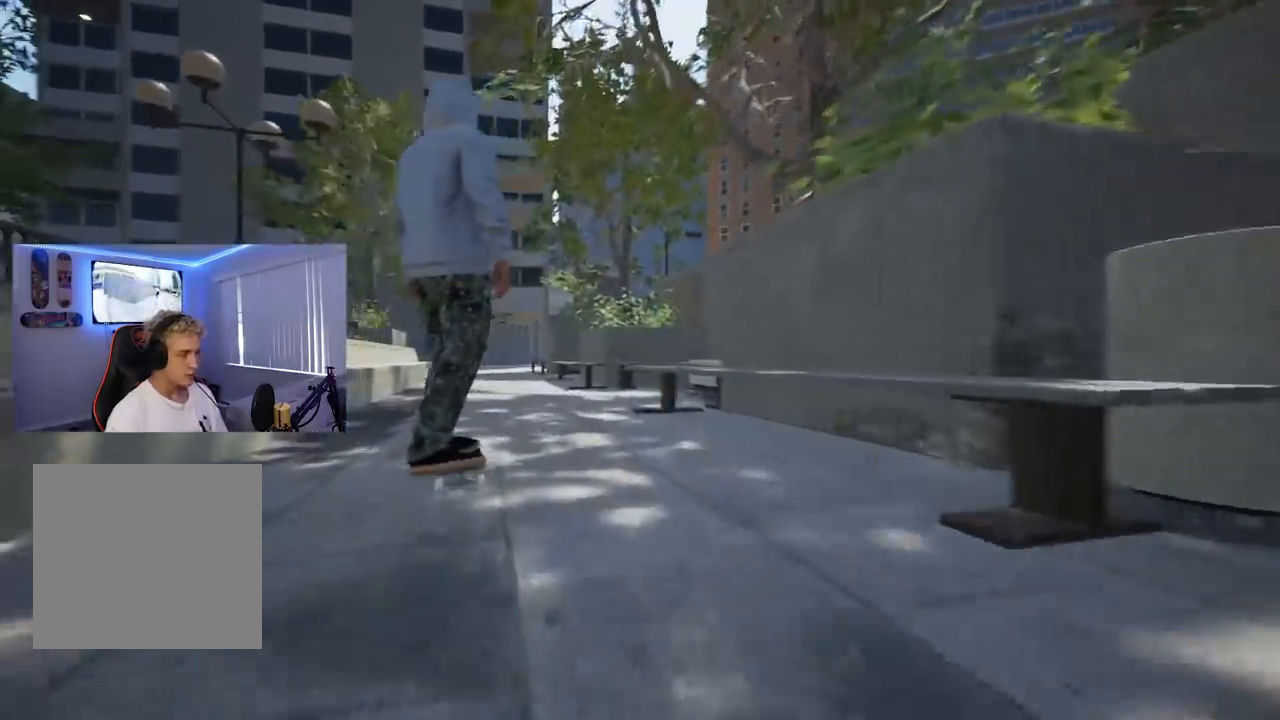
{"buttons": [], "left_stick": "center", "right_stick": "center", "events": []}
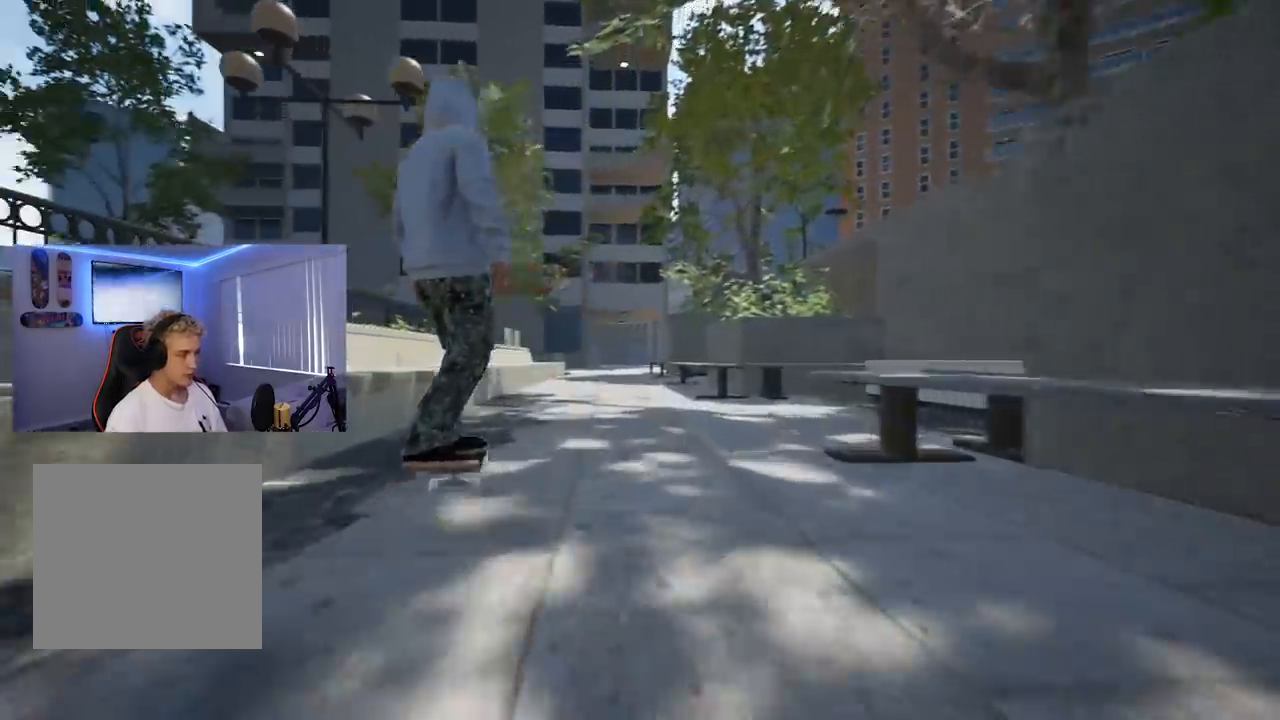
{"buttons": [], "left_stick": "up", "right_stick": "down", "events": [[34, "right_stick", "down"], [484, "left_stick", "up"]]}
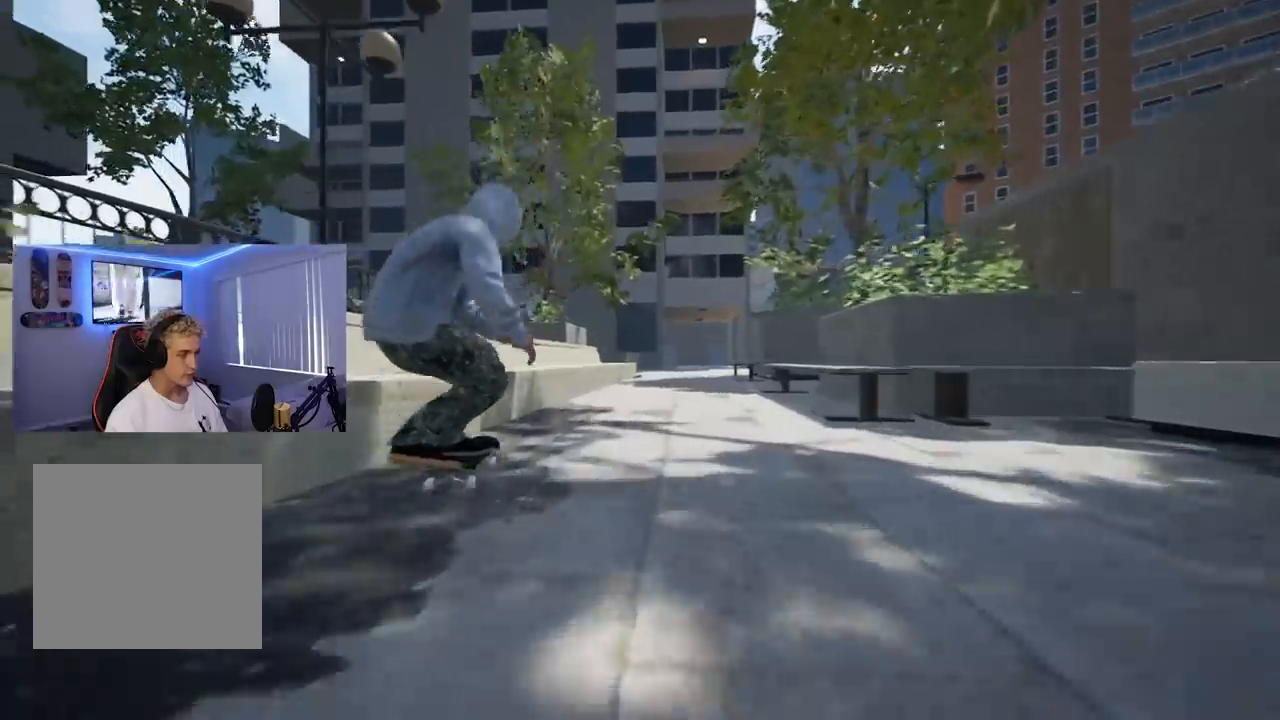
{"buttons": ["L2"], "left_stick": "center", "right_stick": "center", "events": [[17, "right_stick", "center"], [250, "left_stick", "center"], [484, "L2", "down"]]}
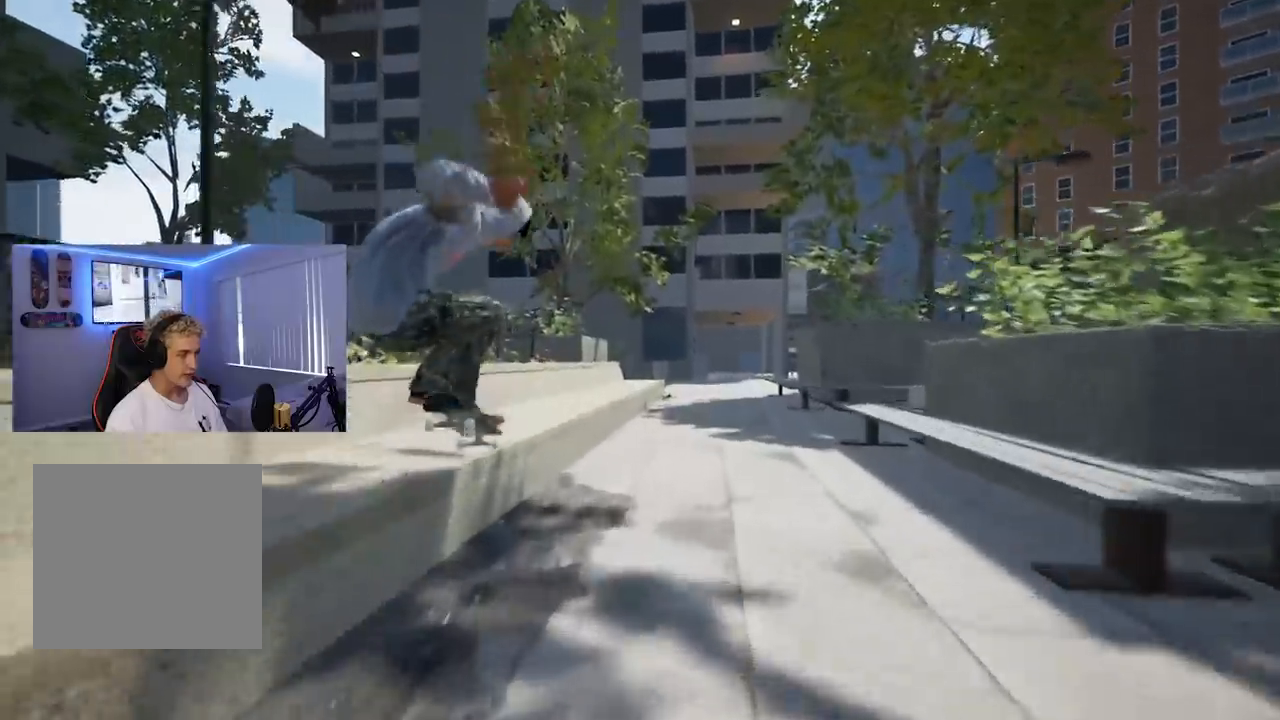
{"buttons": [], "left_stick": "center", "right_stick": "center", "events": [[417, "L2", "up"]]}
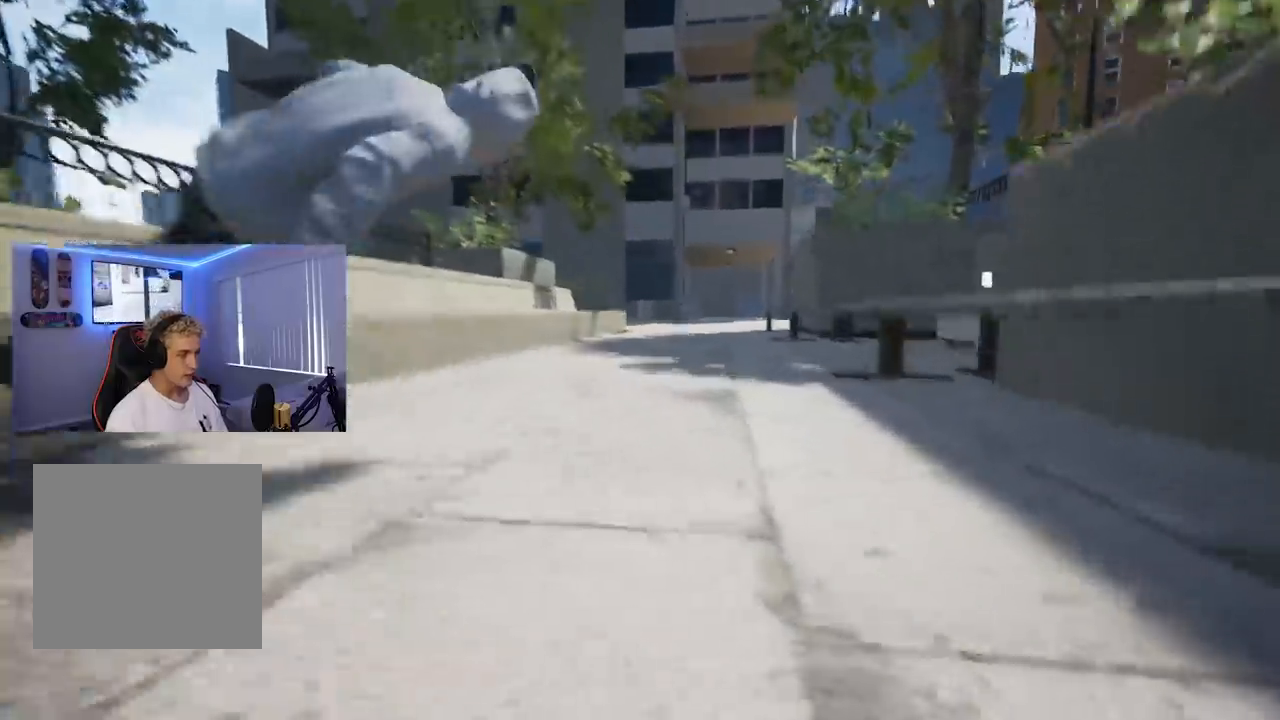
{"buttons": [], "left_stick": "center", "right_stick": "center", "events": []}
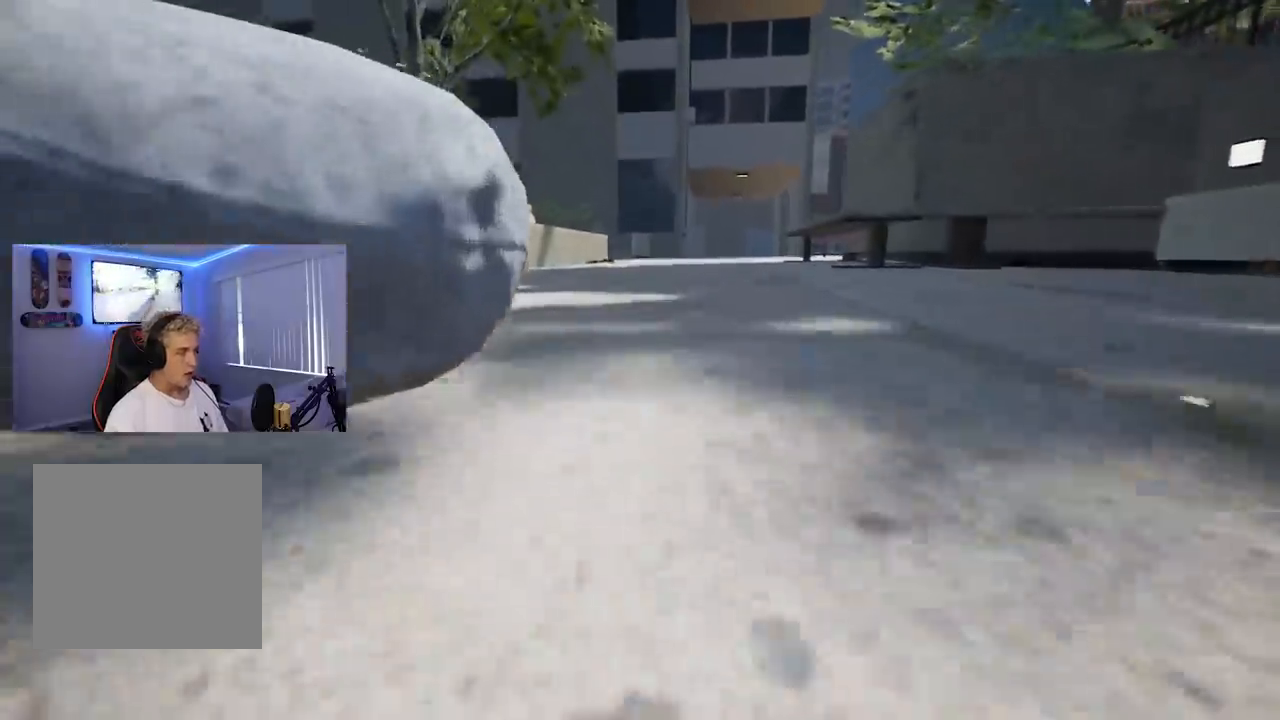
{"buttons": [], "left_stick": "center", "right_stick": "center", "events": []}
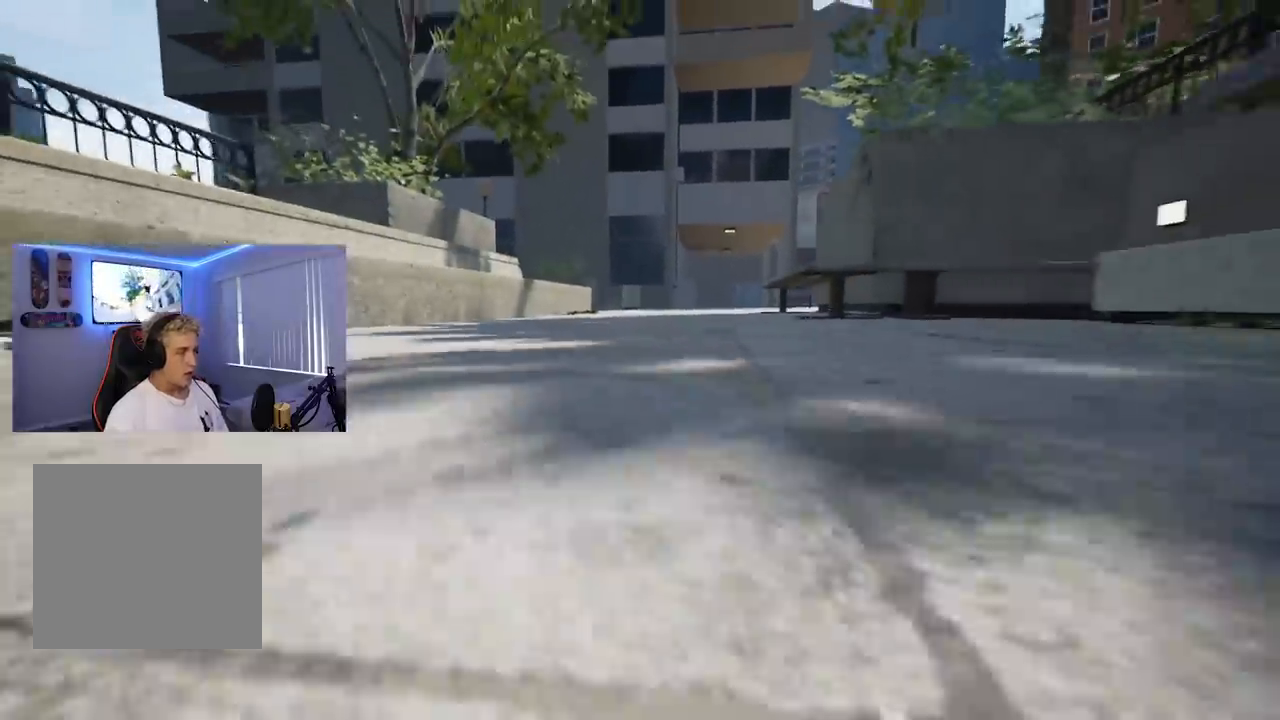
{"buttons": [], "left_stick": "center", "right_stick": "center", "events": []}